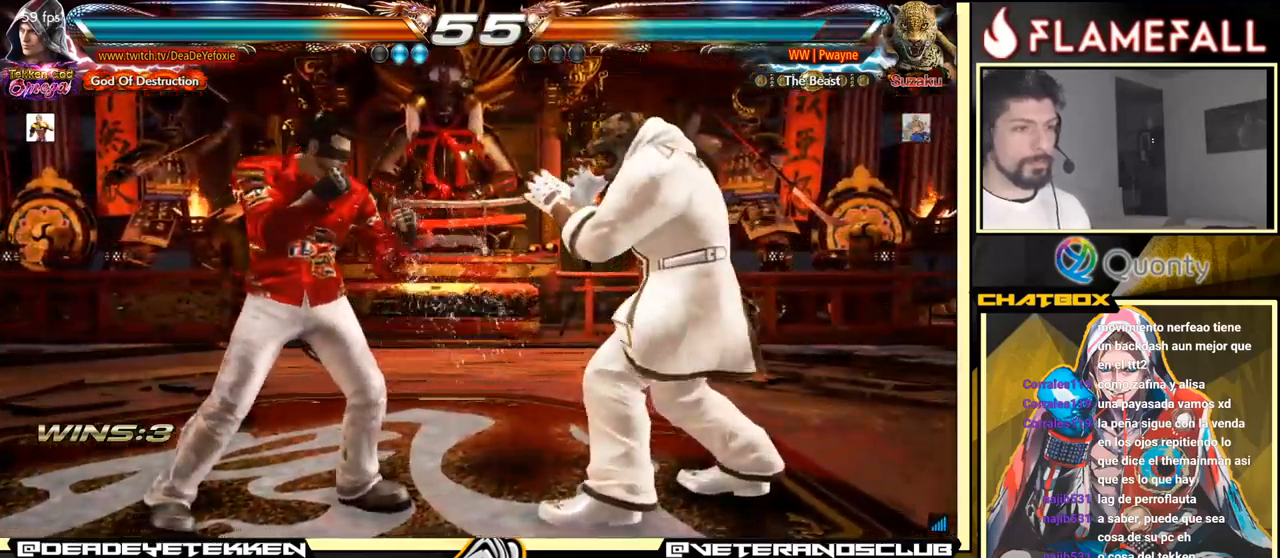
Gameplay with a controller (arcade stick); each line is a JSON object with the inputs held at the frame after it. "events" lists button and stick changes between this image and that frame as [ms after this image, input, new state], when the widget could be followed in between. Not read: L3 R3.
{"buttons": [], "left_stick": "down", "events": [[50, "left_stick", "down"]]}
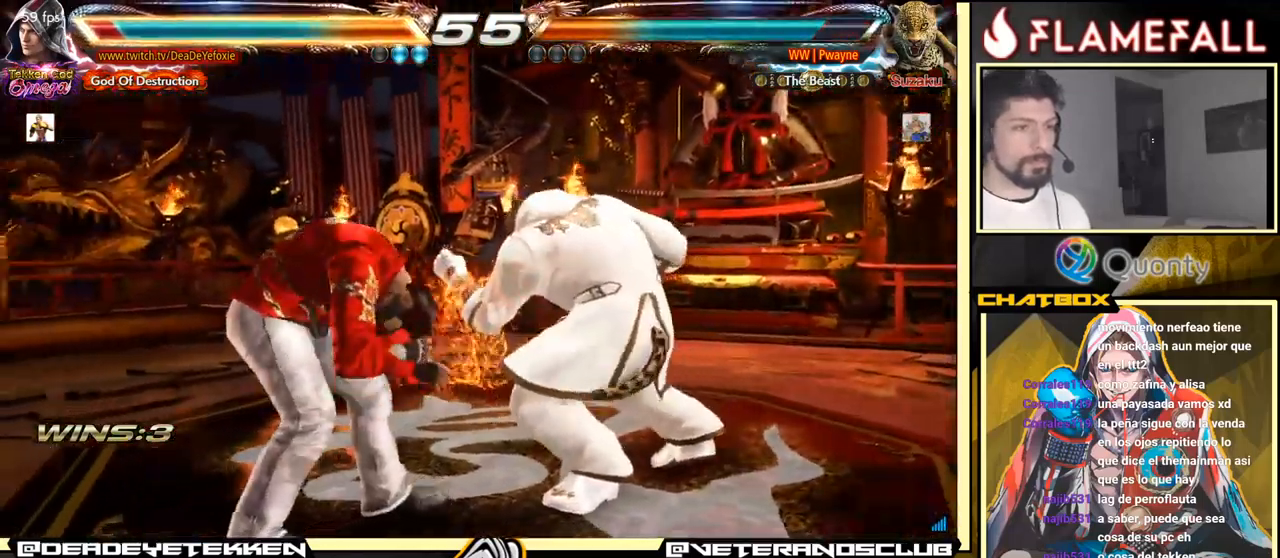
{"buttons": [], "left_stick": "left", "events": [[133, "left_stick", "center"], [216, "left_stick", "left"]]}
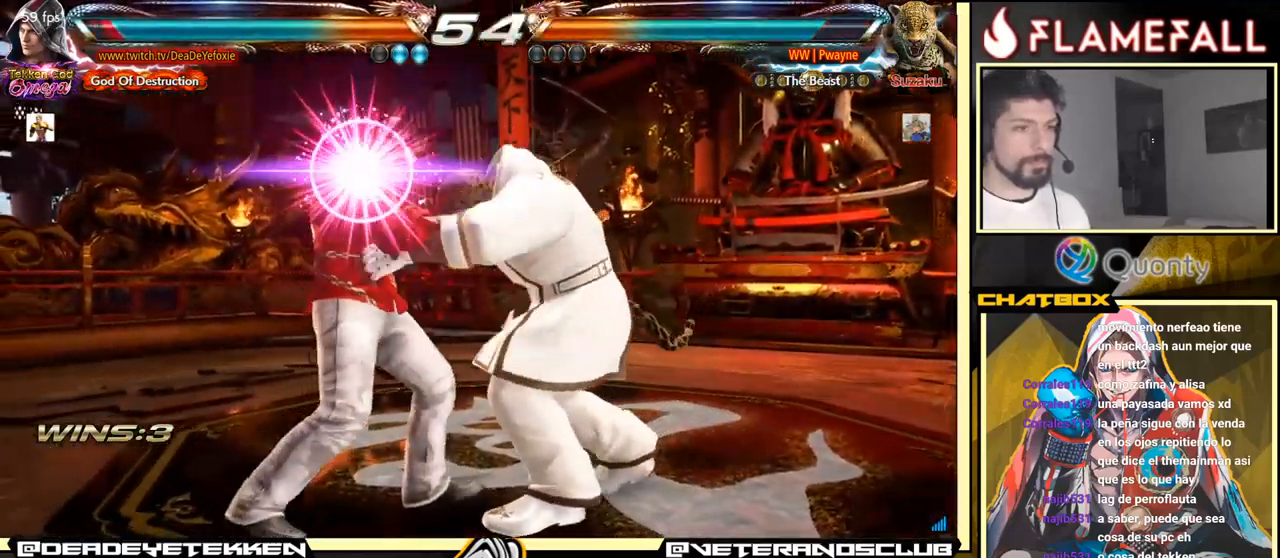
{"buttons": ["X", "Y"], "left_stick": "center", "events": [[100, "X", "down"], [100, "Y", "down"], [200, "left_stick", "center"]]}
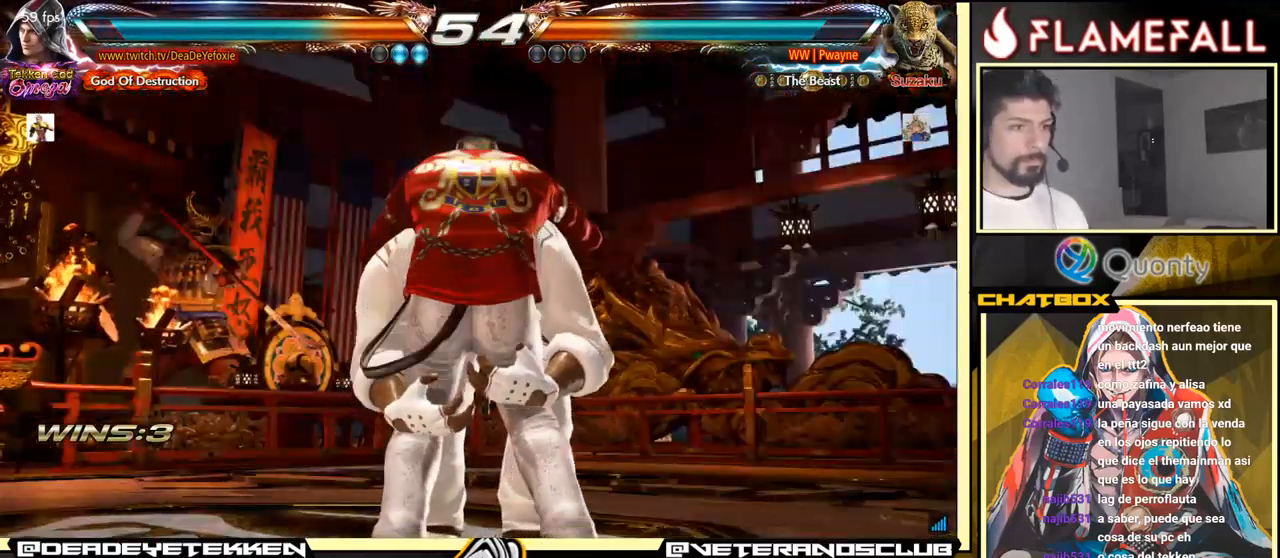
{"buttons": [], "left_stick": "center", "events": [[283, "X", "up"], [316, "Y", "up"]]}
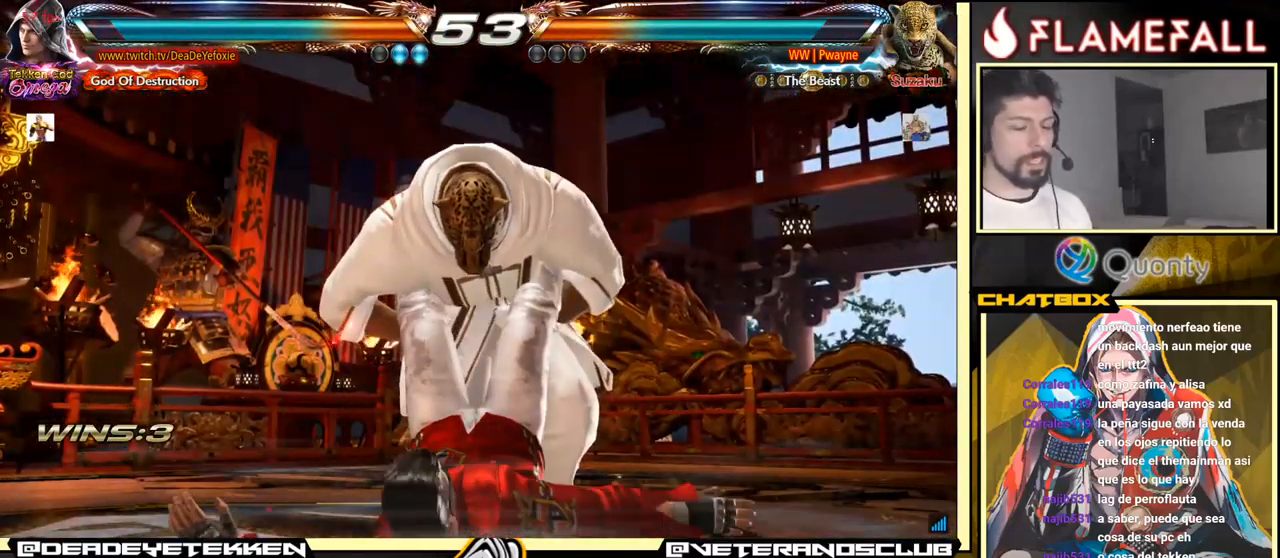
{"buttons": [], "left_stick": "center", "events": []}
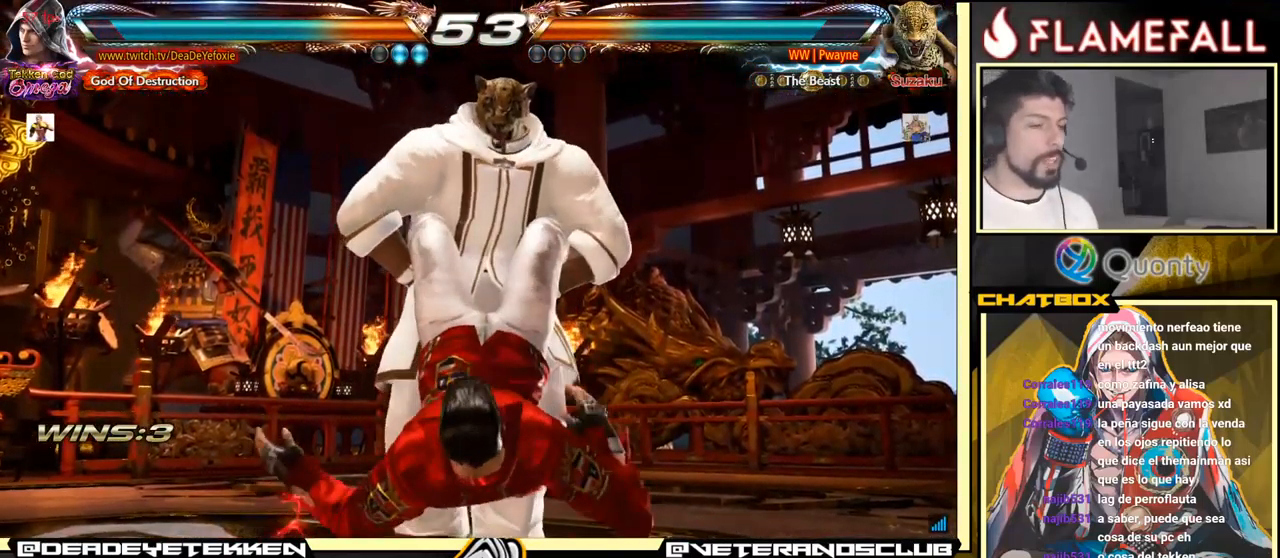
{"buttons": [], "left_stick": "center", "events": [[33, "B", "down"], [83, "A", "down"], [116, "B", "up"], [166, "A", "up"], [200, "B", "down"], [250, "A", "down"], [316, "B", "up"], [333, "A", "up"]]}
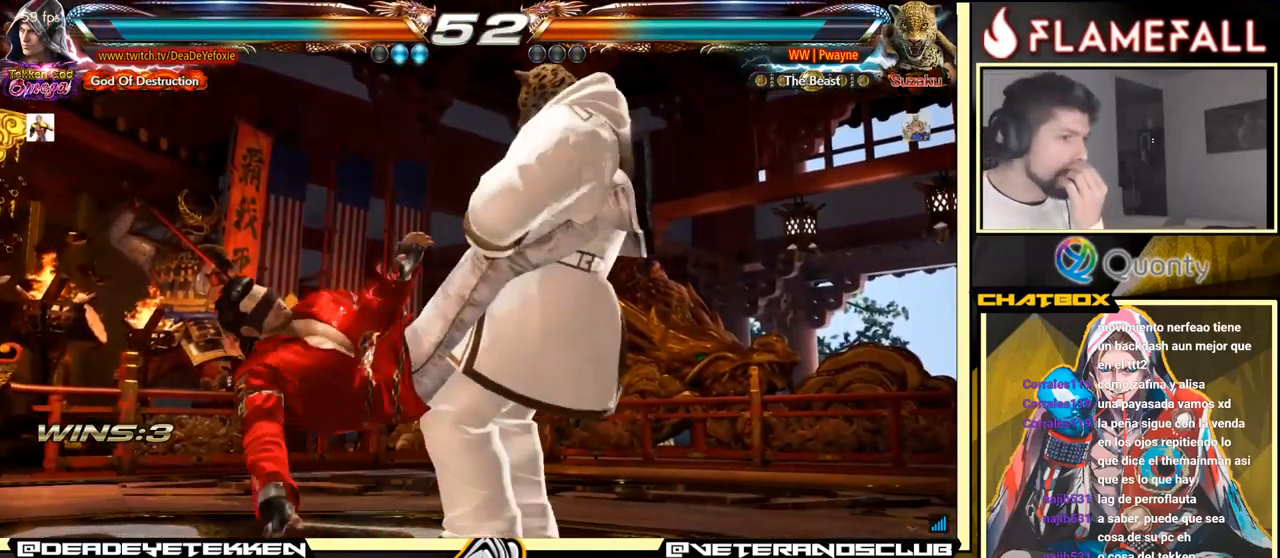
{"buttons": ["A", "B"], "left_stick": "center", "events": [[99, "R2", "down"], [116, "B", "down"], [149, "A", "down"], [182, "R2", "up"], [282, "B", "up"], [299, "A", "up"], [466, "B", "down"], [499, "A", "down"]]}
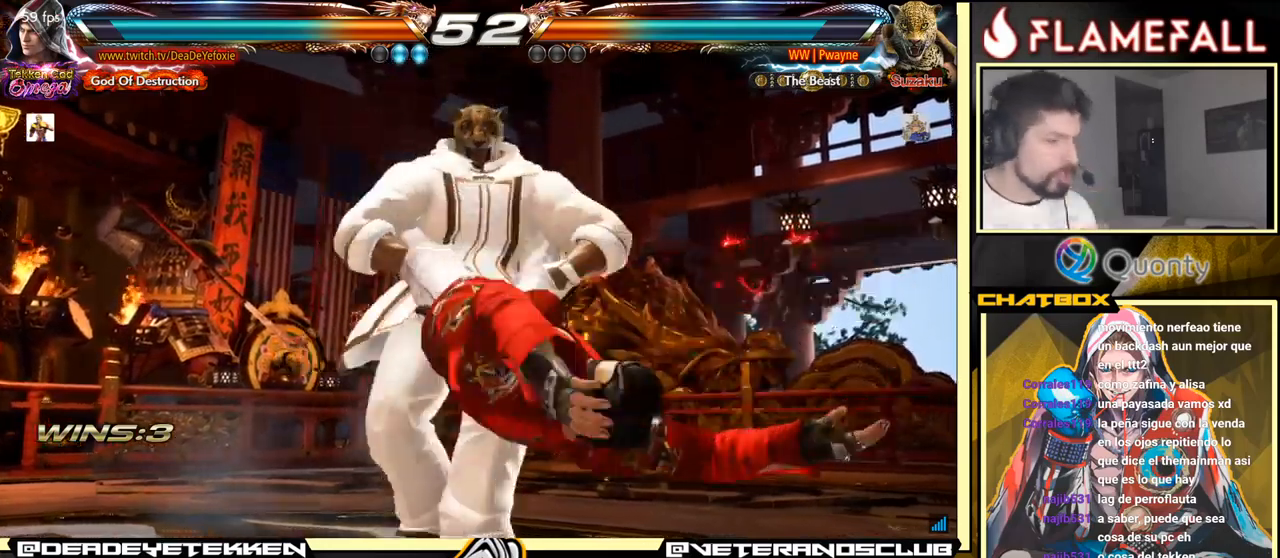
{"buttons": ["A"], "left_stick": "center", "events": [[33, "B", "up"], [67, "A", "up"], [67, "B", "down"], [133, "A", "down"], [133, "B", "up"], [150, "A", "up"], [150, "B", "down"], [200, "B", "up"], [233, "A", "down"], [250, "A", "up"], [417, "B", "down"], [467, "B", "up"], [483, "A", "down"]]}
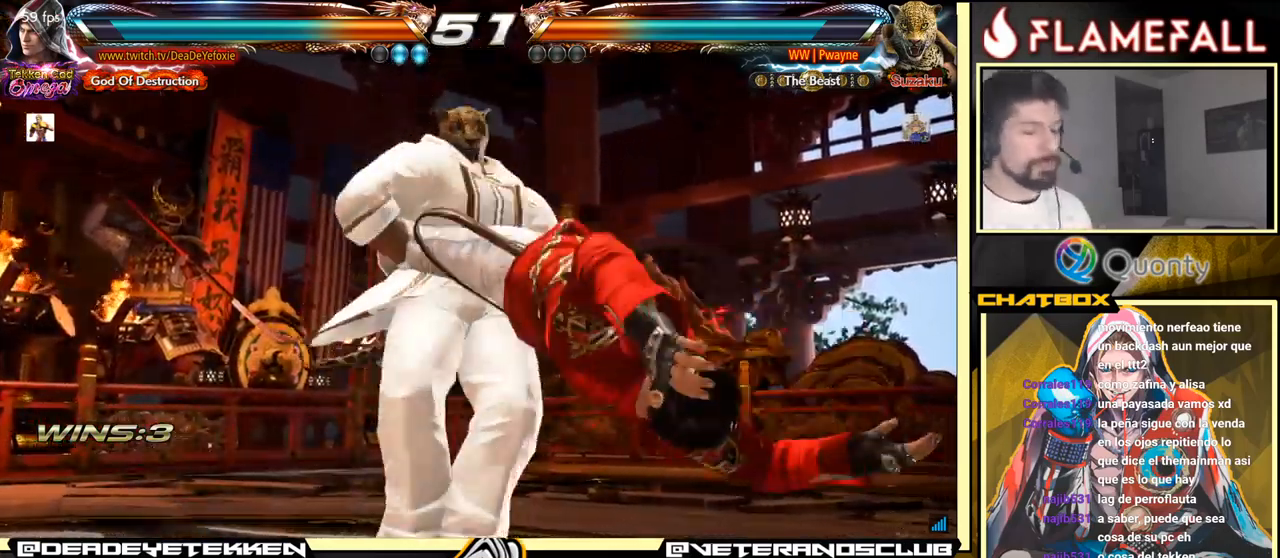
{"buttons": [], "left_stick": "center", "events": [[17, "A", "up"], [83, "A", "down"], [117, "A", "up"], [200, "A", "down"], [217, "A", "up"], [250, "B", "down"], [283, "B", "up"], [317, "A", "down"], [350, "A", "up"], [350, "B", "down"], [383, "B", "up"], [417, "A", "down"], [467, "A", "up"]]}
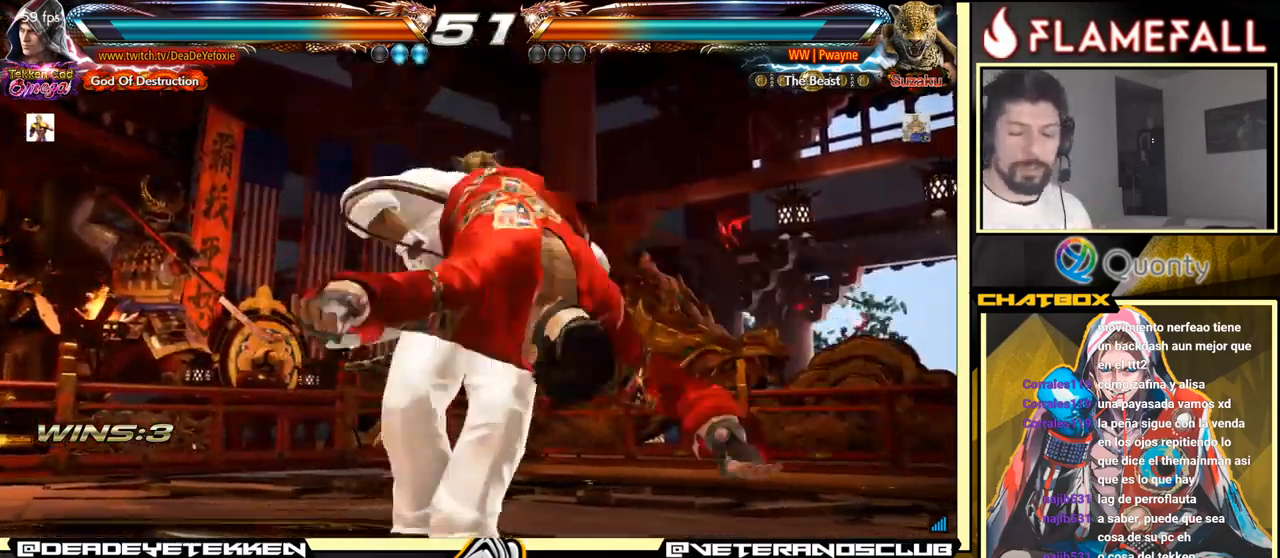
{"buttons": [], "left_stick": "center", "events": []}
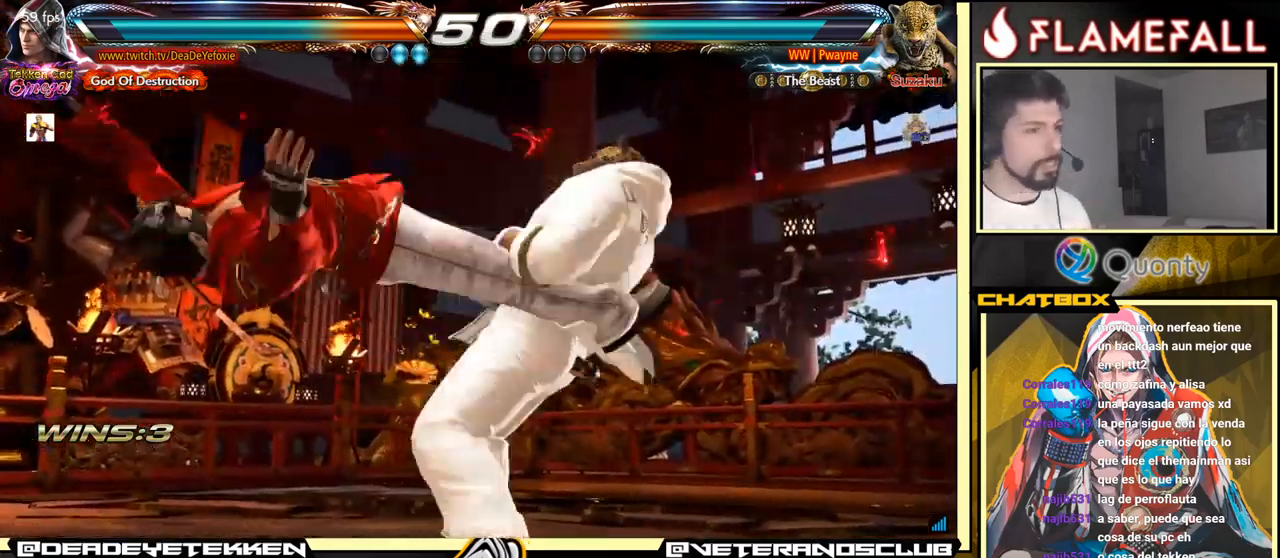
{"buttons": ["B"], "left_stick": "center", "events": [[17, "B", "down"], [67, "B", "up"], [83, "A", "down"], [117, "A", "up"], [133, "B", "down"], [200, "B", "up"], [233, "A", "down"], [267, "A", "up"], [267, "B", "down"], [317, "A", "down"], [317, "B", "up"], [350, "A", "up"], [367, "B", "down"], [417, "B", "up"], [433, "A", "down"], [467, "A", "up"], [483, "B", "down"]]}
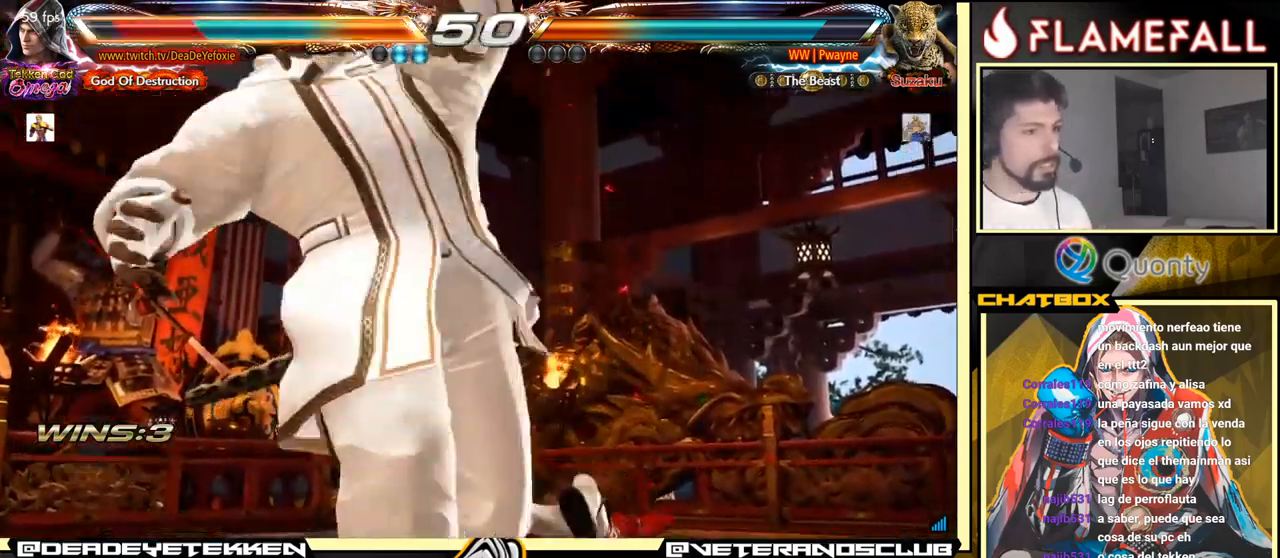
{"buttons": [], "left_stick": "down-left", "events": [[17, "A", "down"], [33, "B", "up"], [67, "B", "down"], [83, "A", "up"], [117, "A", "down"], [183, "A", "up"], [217, "B", "up"], [467, "left_stick", "down-left"]]}
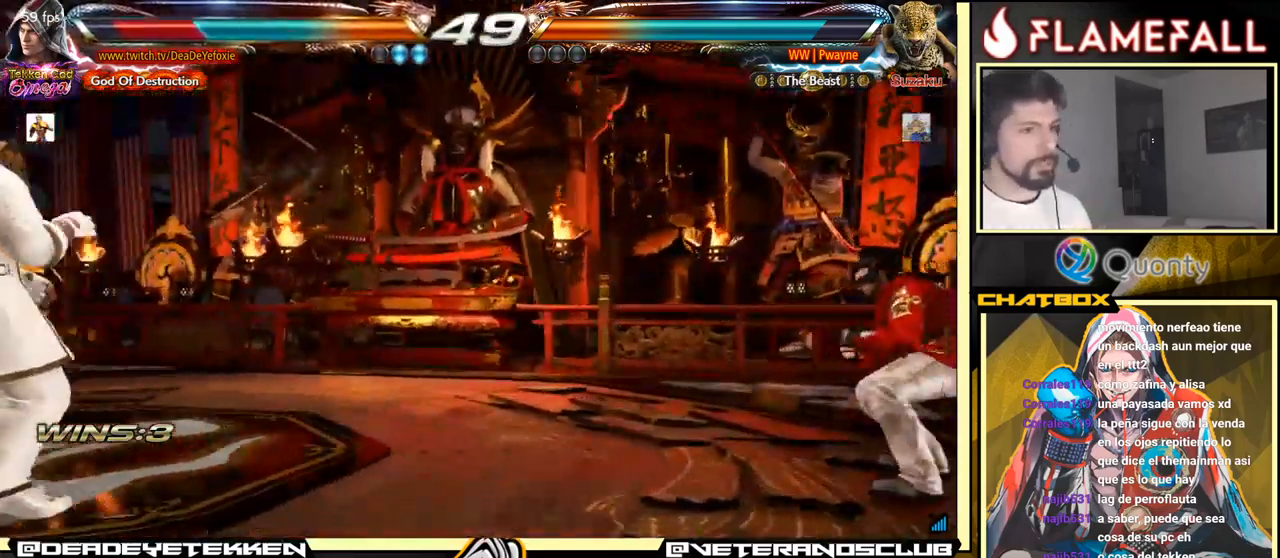
{"buttons": [], "left_stick": "center", "events": [[83, "left_stick", "center"], [133, "left_stick", "left"], [250, "left_stick", "down-left"], [300, "left_stick", "center"], [400, "left_stick", "right"], [450, "left_stick", "center"]]}
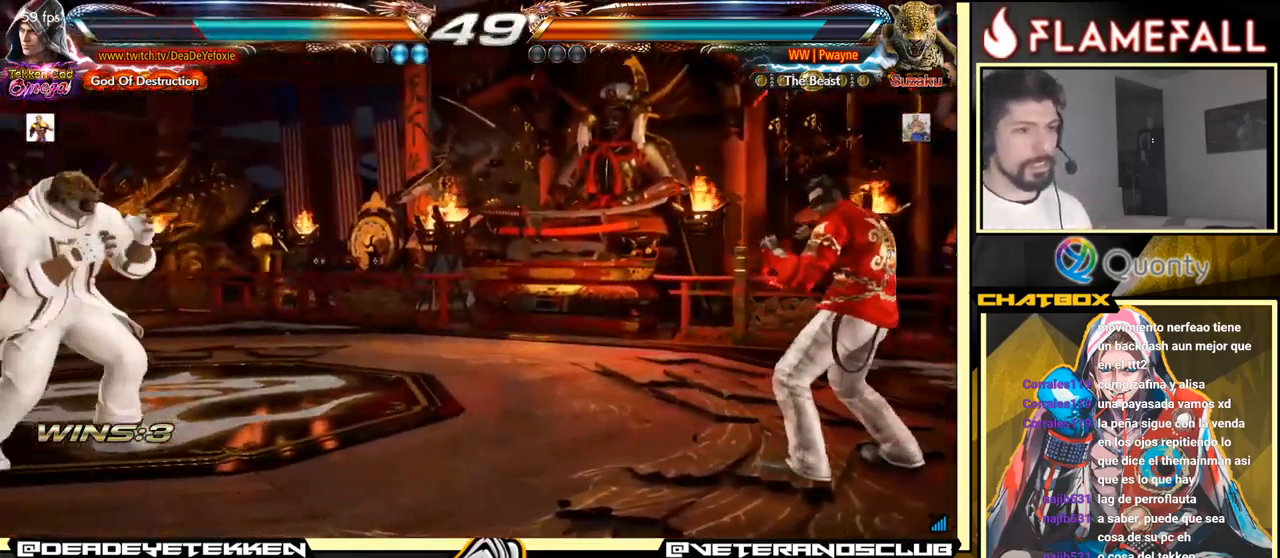
{"buttons": [], "left_stick": "center", "events": [[17, "left_stick", "right"], [133, "left_stick", "down"], [267, "left_stick", "center"], [317, "left_stick", "left"], [417, "left_stick", "right"], [483, "left_stick", "center"]]}
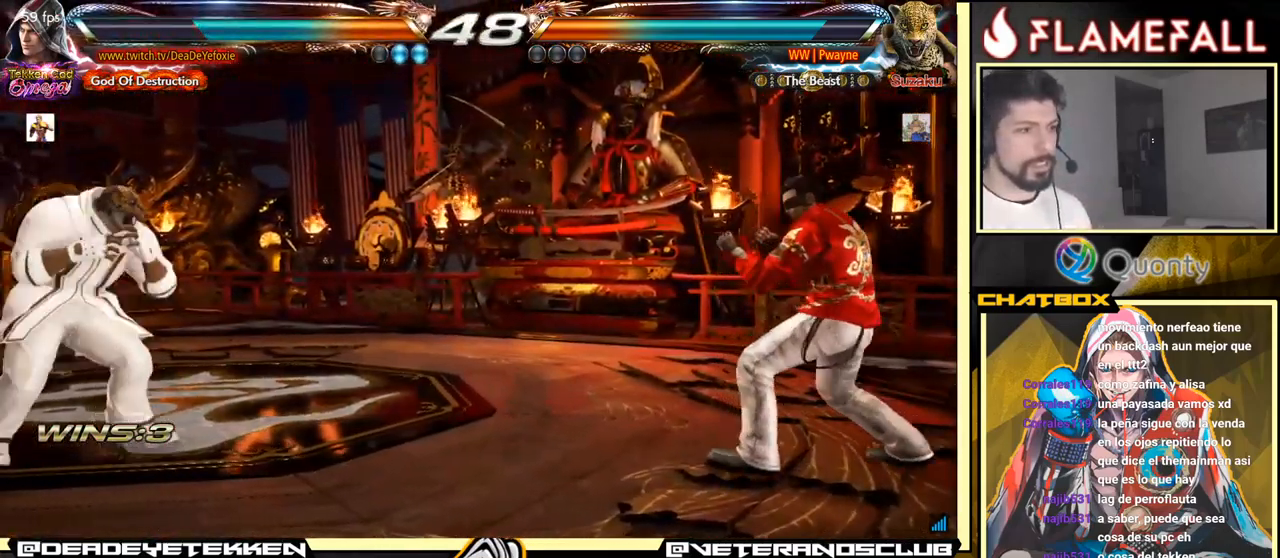
{"buttons": [], "left_stick": "right", "events": [[83, "left_stick", "down"], [150, "left_stick", "left"], [233, "left_stick", "center"], [283, "left_stick", "right"], [350, "left_stick", "center"], [433, "left_stick", "right"]]}
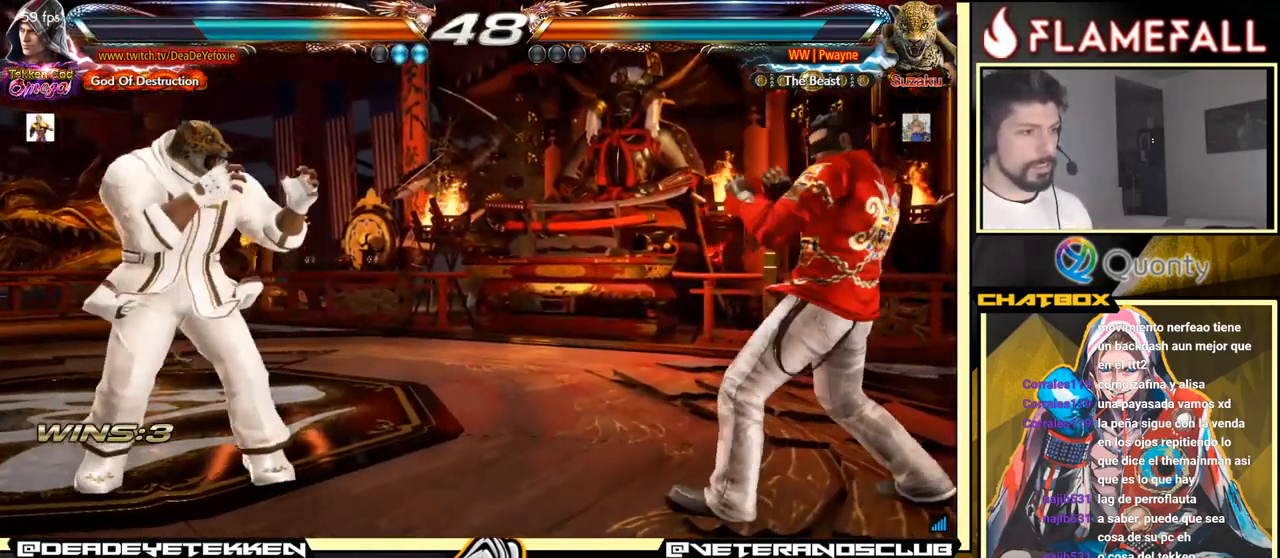
{"buttons": [], "left_stick": "right", "events": [[83, "left_stick", "center"], [283, "left_stick", "left"], [367, "left_stick", "center"], [450, "left_stick", "right"]]}
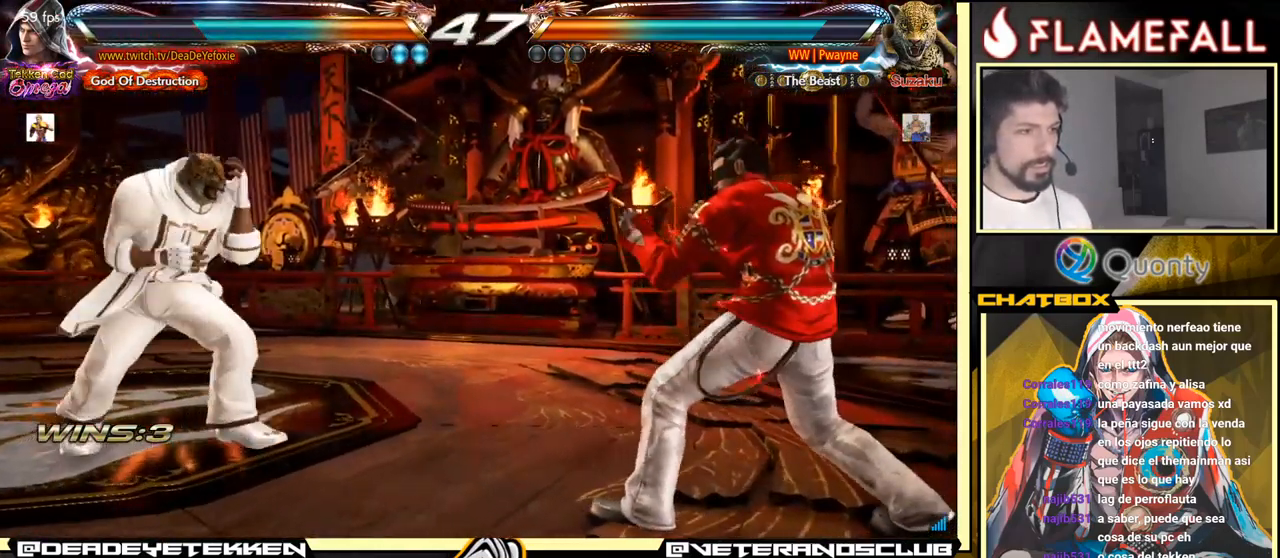
{"buttons": [], "left_stick": "down-right", "events": [[267, "left_stick", "center"], [334, "left_stick", "right"], [400, "left_stick", "center"], [484, "left_stick", "down-right"]]}
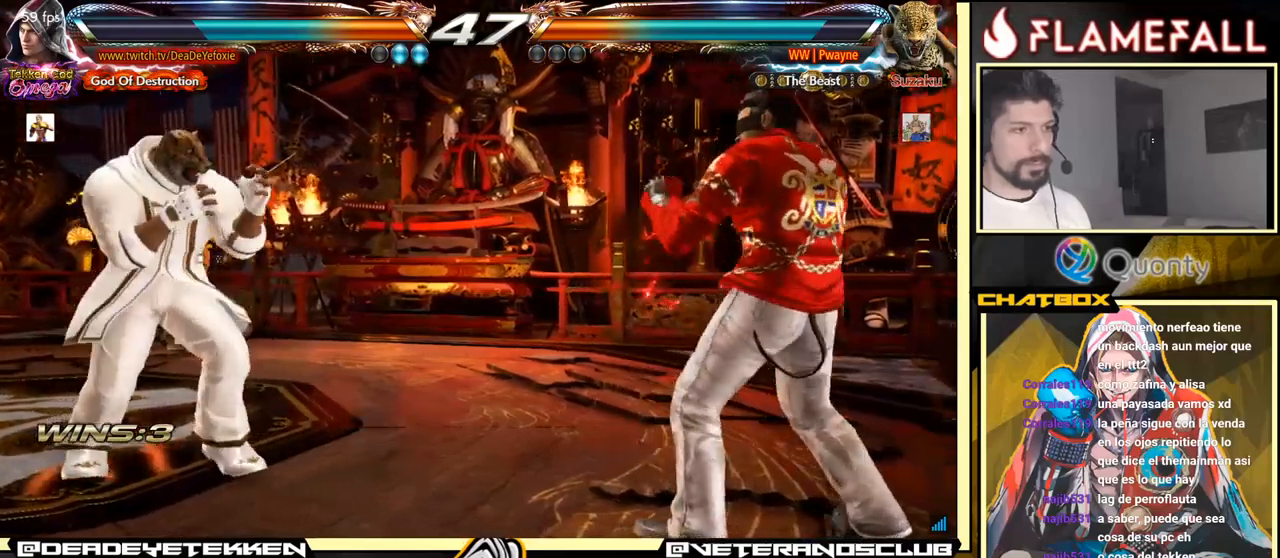
{"buttons": [], "left_stick": "right", "events": [[84, "left_stick", "center"], [217, "left_stick", "right"], [267, "X", "down"], [334, "X", "up"]]}
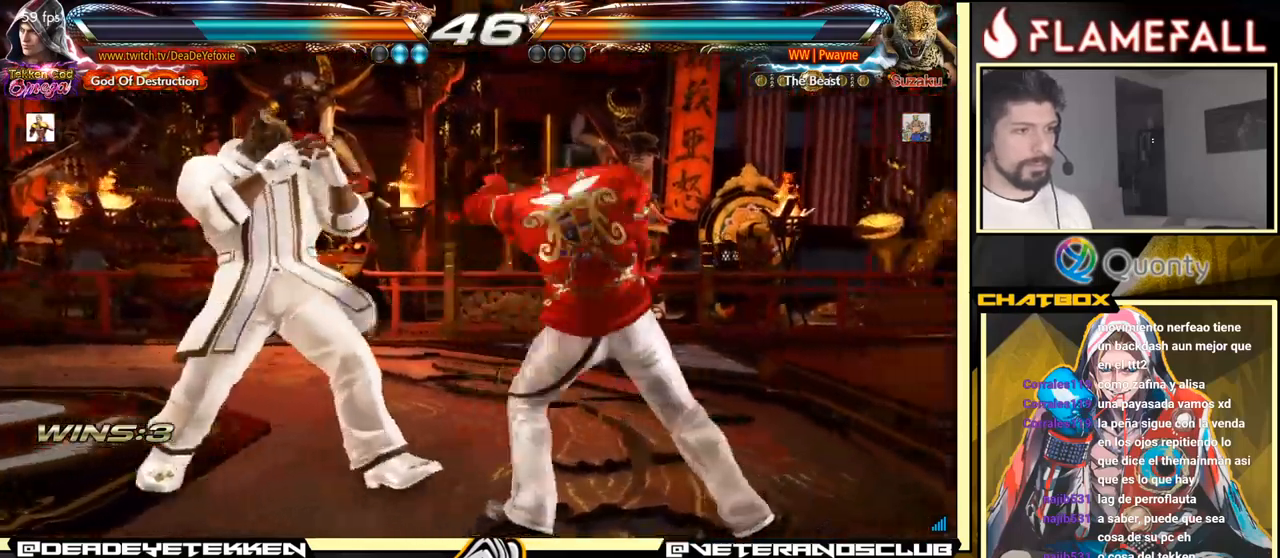
{"buttons": [], "left_stick": "center", "events": [[117, "left_stick", "center"]]}
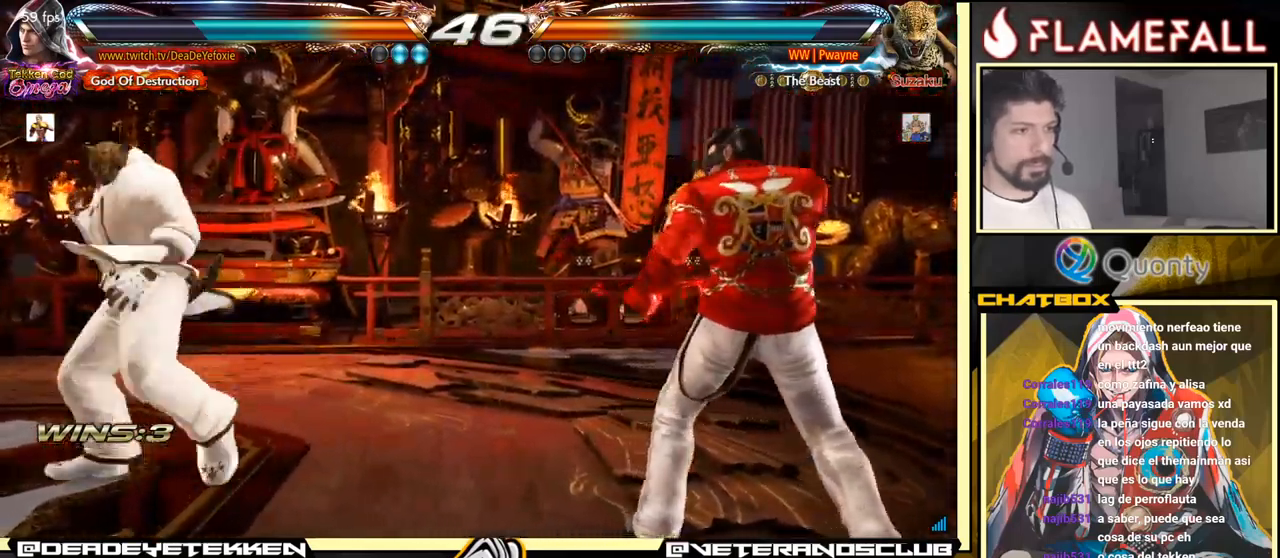
{"buttons": ["Y"], "left_stick": "center", "events": [[484, "Y", "down"]]}
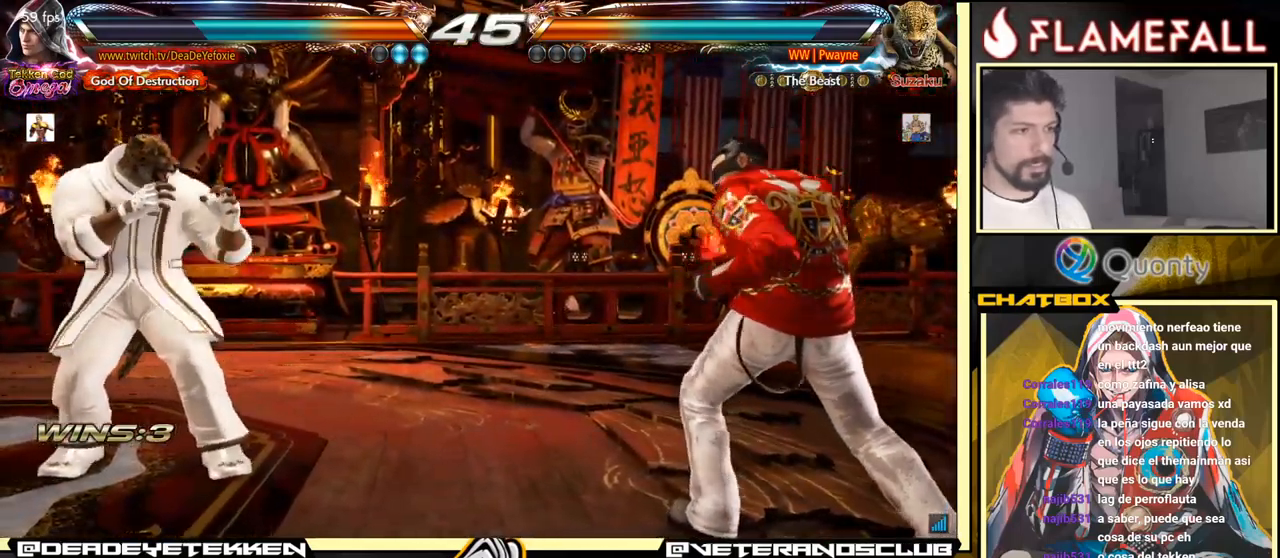
{"buttons": [], "left_stick": "right", "events": [[50, "Y", "up"], [467, "left_stick", "right"]]}
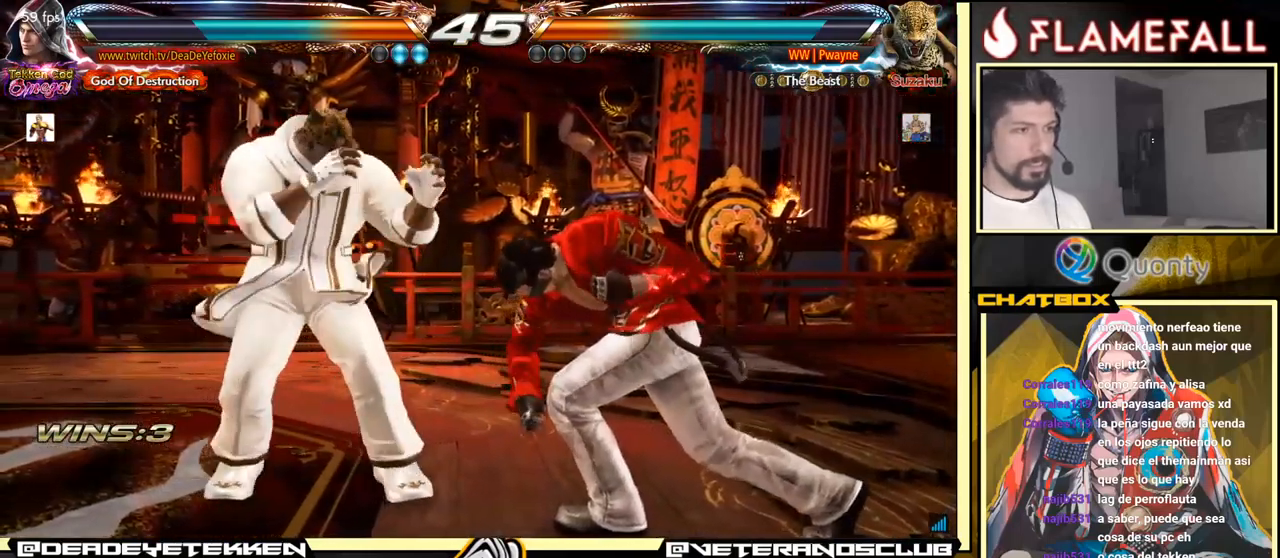
{"buttons": [], "left_stick": "right", "events": [[317, "left_stick", "center"], [384, "left_stick", "right"]]}
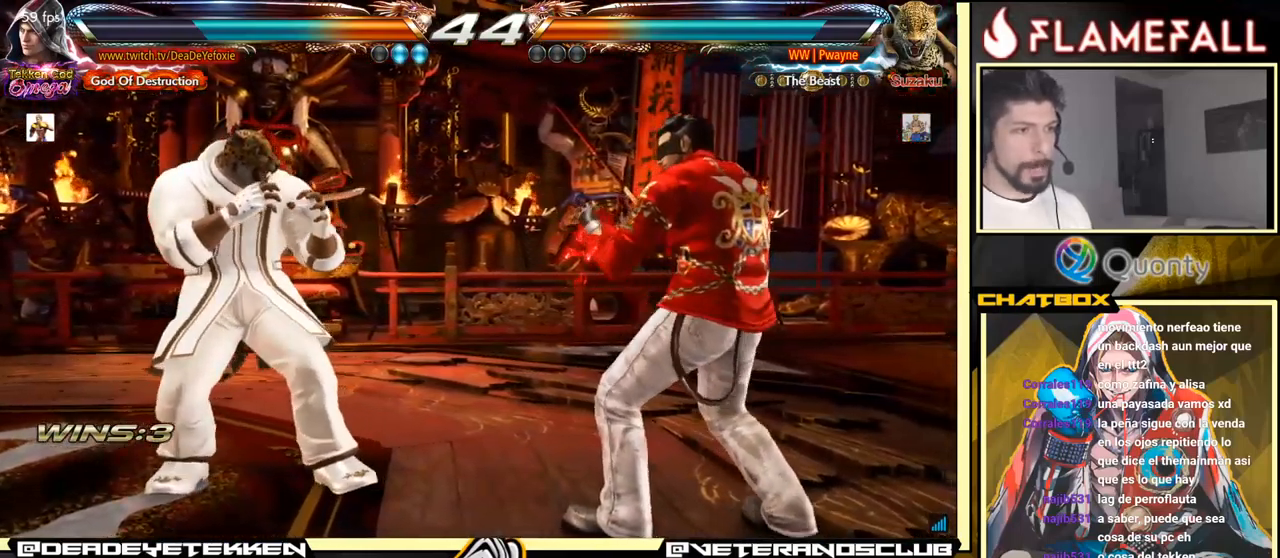
{"buttons": [], "left_stick": "down-right", "events": [[117, "left_stick", "down-right"], [234, "left_stick", "center"], [284, "left_stick", "right"], [467, "left_stick", "down-right"]]}
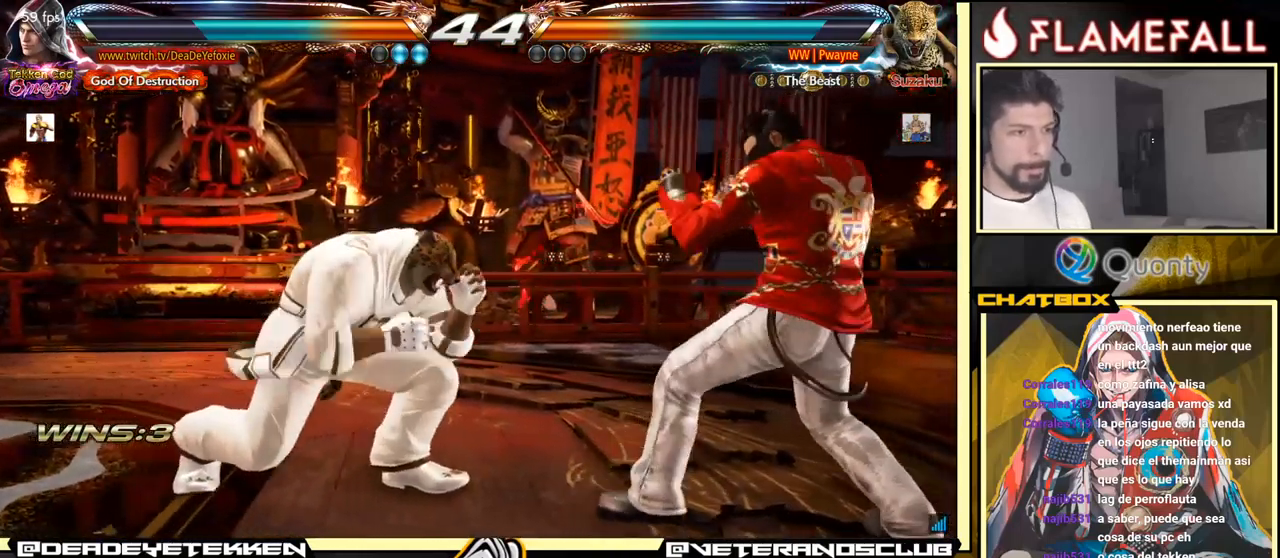
{"buttons": ["R2"], "left_stick": "right", "events": [[100, "left_stick", "right"], [484, "R2", "down"]]}
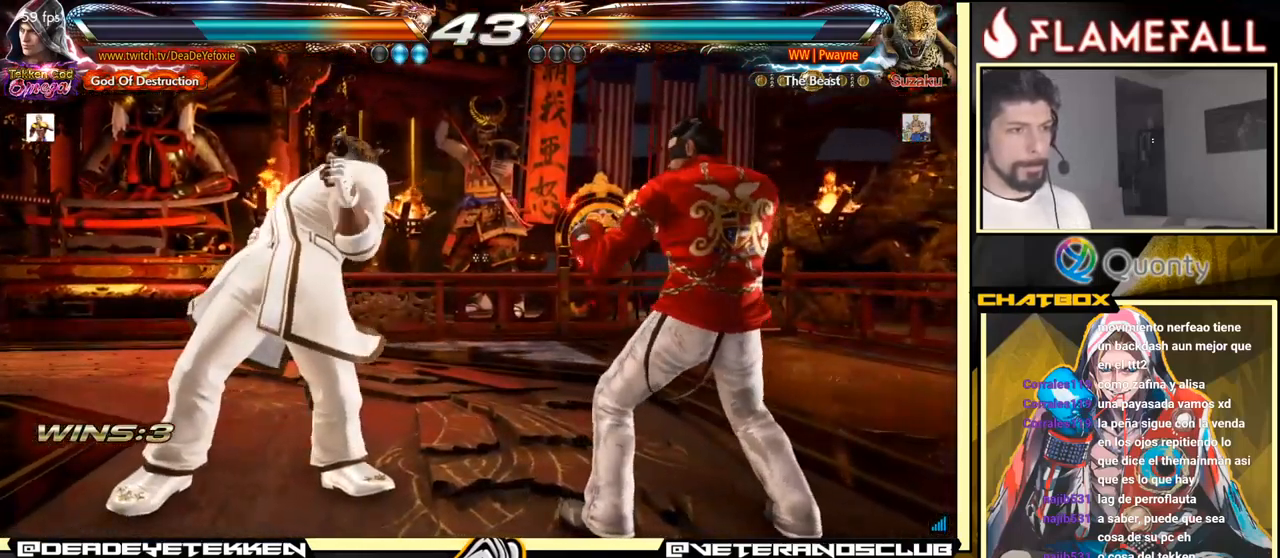
{"buttons": [], "left_stick": "center", "events": [[50, "R2", "up"], [84, "Y", "down"], [117, "left_stick", "left"], [150, "Y", "up"], [200, "Y", "down"], [300, "Y", "up"], [484, "left_stick", "center"]]}
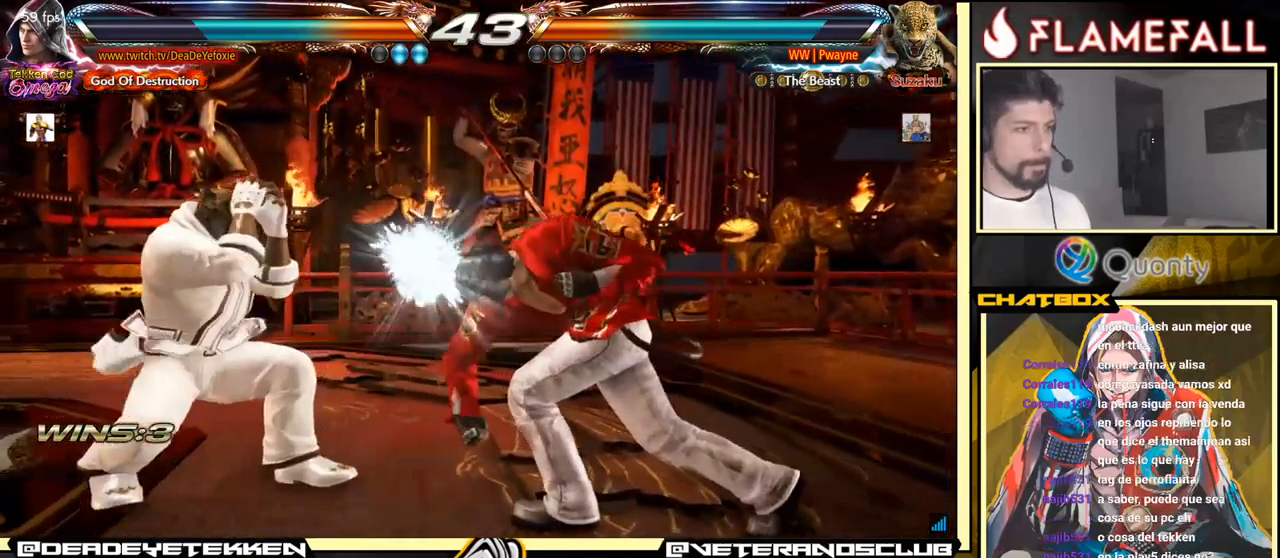
{"buttons": [], "left_stick": "right", "events": [[300, "left_stick", "right"], [384, "left_stick", "center"], [450, "left_stick", "right"]]}
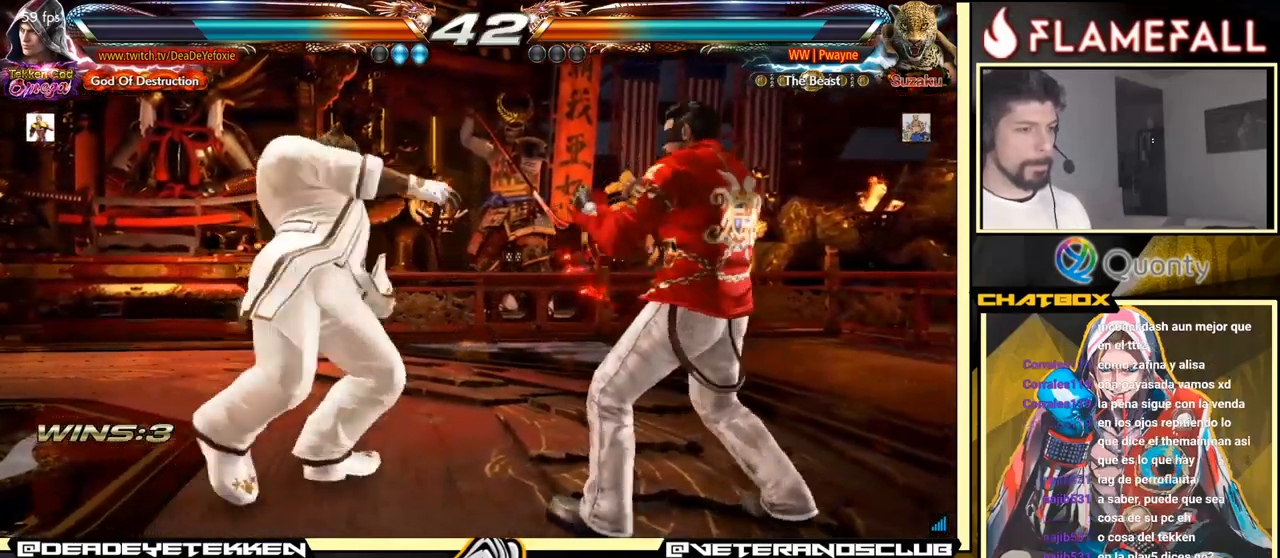
{"buttons": [], "left_stick": "left", "events": [[67, "left_stick", "down-right"], [167, "left_stick", "right"], [267, "left_stick", "center"], [334, "left_stick", "left"], [417, "left_stick", "center"], [467, "left_stick", "left"]]}
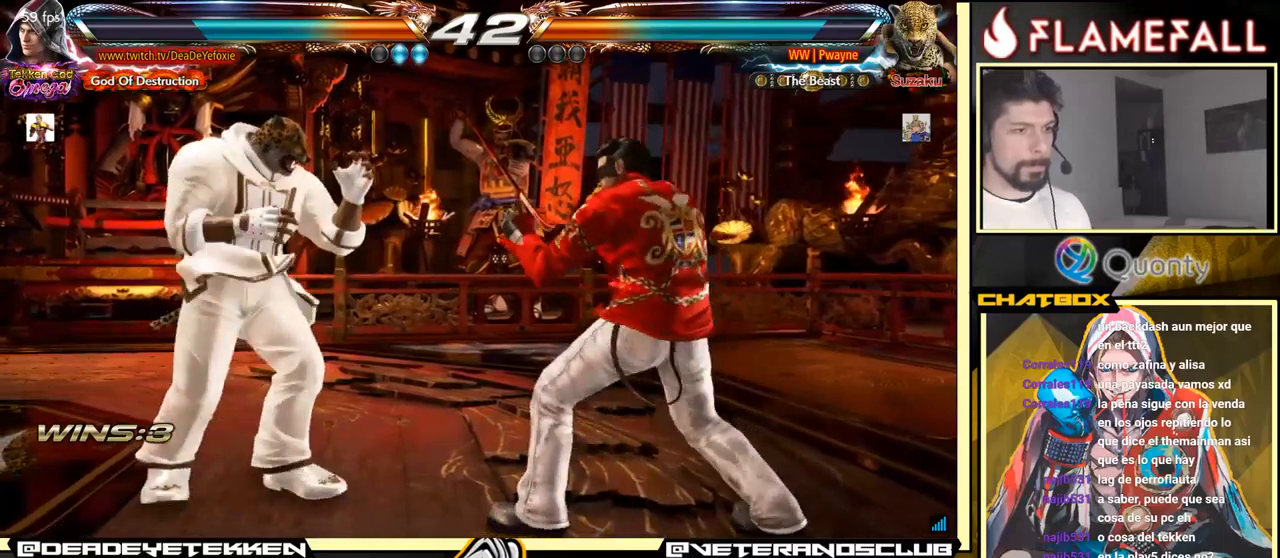
{"buttons": [], "left_stick": "center", "events": [[100, "X", "down"], [100, "left_stick", "right"], [150, "X", "up"], [400, "left_stick", "center"]]}
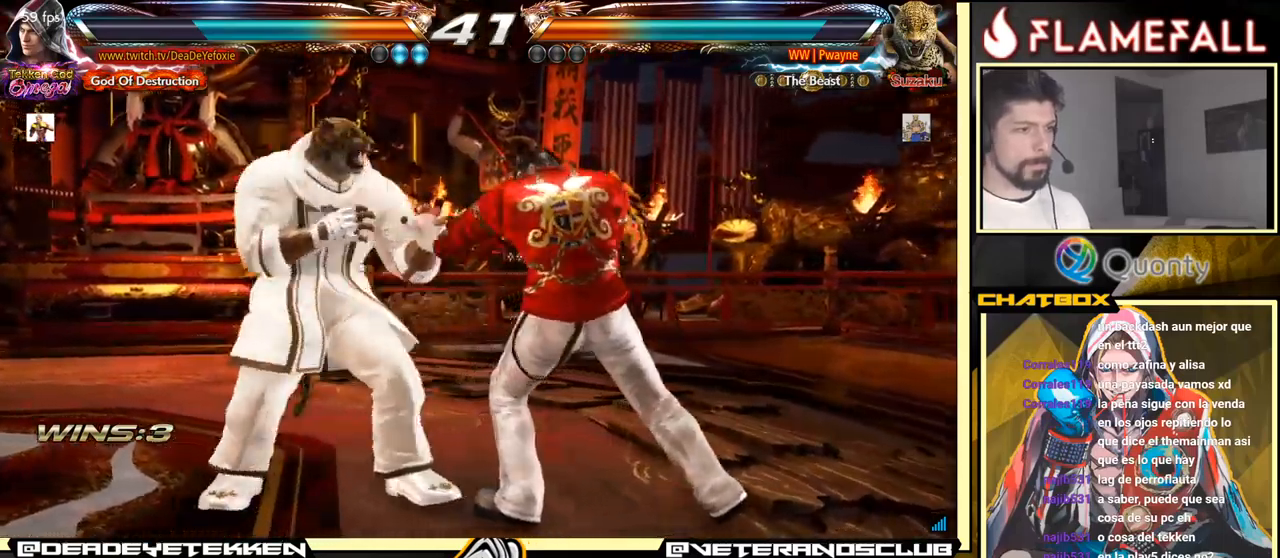
{"buttons": [], "left_stick": "right", "events": [[116, "left_stick", "right"]]}
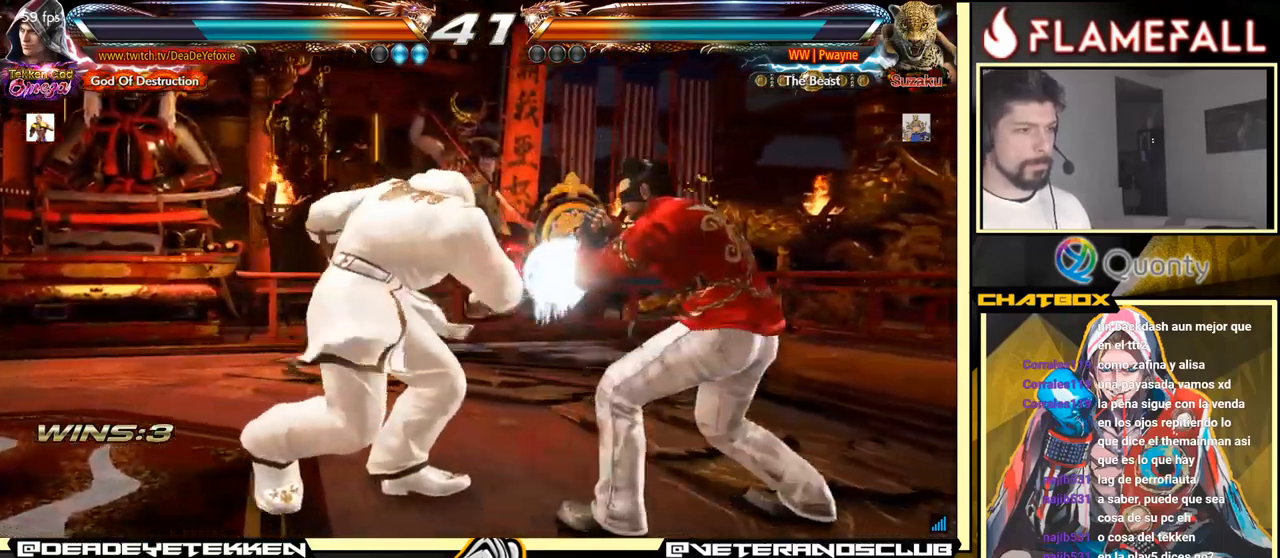
{"buttons": [], "left_stick": "center", "events": [[216, "left_stick", "down-right"], [416, "X", "down"], [416, "left_stick", "center"], [500, "X", "up"]]}